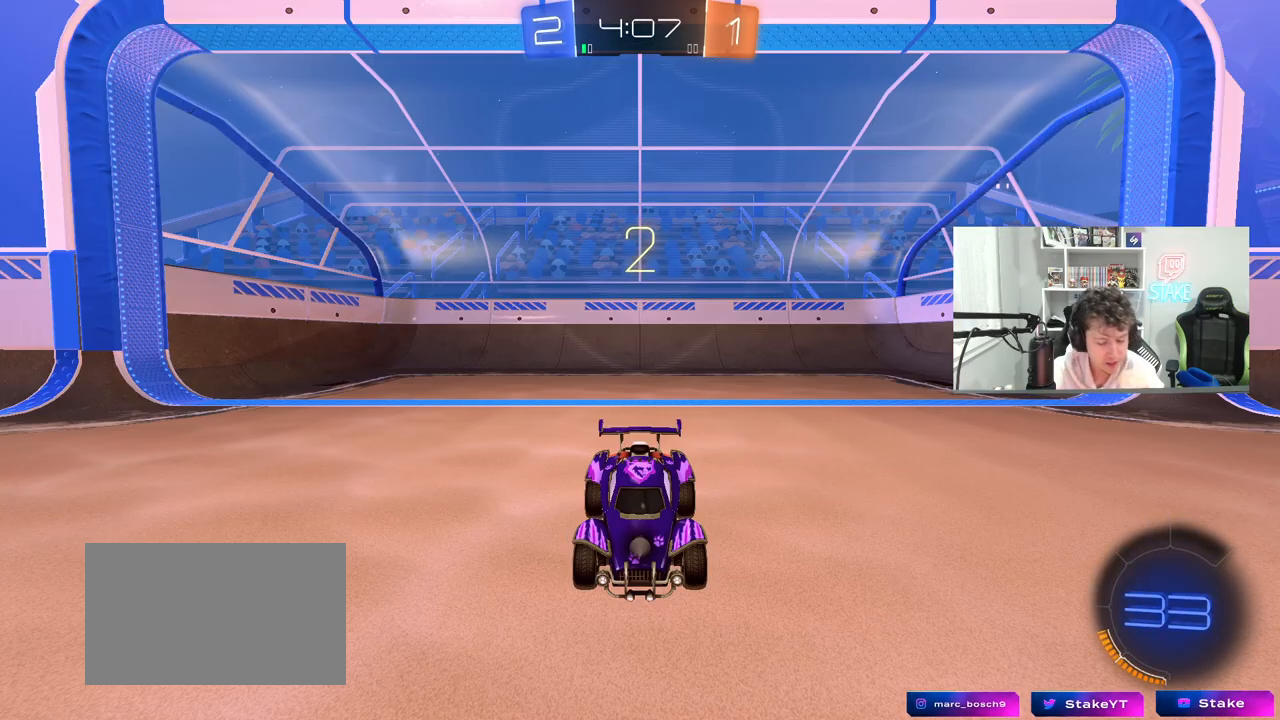
Gameplay with keyboard and mouse; each line is a JSON object with the keys and mouse buttons held at the frame after it. "events" lists presses ("down") and releases ("up") of "1", "2", "3", "4", "5", "a", "alt", "c", "caps_lock", "ctrl", "d", "e", "f", "g", "q", "r", "s", "shift", "space", "t", "tab", "v", "w", "x", "z", "mouse_left", "mouse_wheel" and "mouse_right" between this image and that frame as [ms after this image, input, new state], when the widget could be followed in between. "mouse_left", "mouse_wheel", "mouse_right" = the "left", "wheel", "right" buttons of the "mouse" list. No other keys are recorded. "wheel" means that the mouse wheel is clicked or scrolled. "mouse_move" is the direction in which the mouse moves at that frame (one of eight, or "still"), when it could be read.
{"keys": [], "mouse": [], "mouse_move": "up-left", "events": [[117, "mouse_wheel", "up"]]}
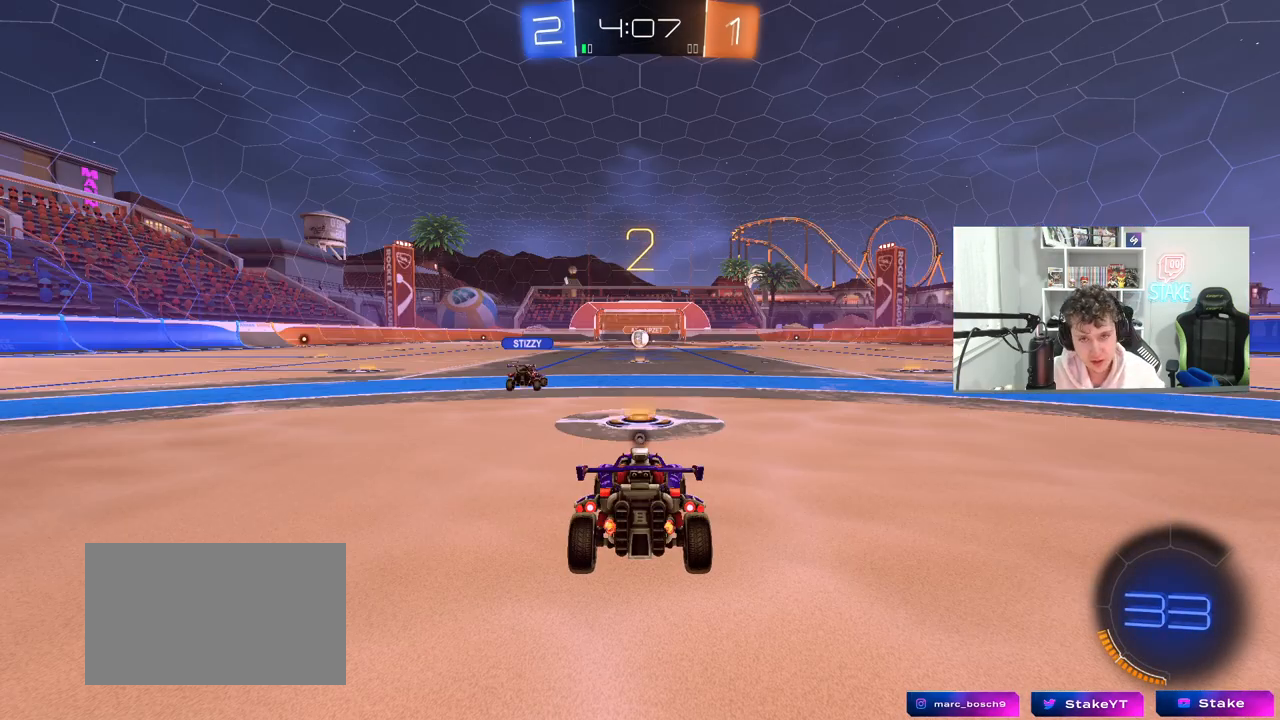
{"keys": ["w"], "mouse": [], "mouse_move": "left", "events": [[183, "tab", "down"], [367, "w", "down"], [467, "tab", "up"]]}
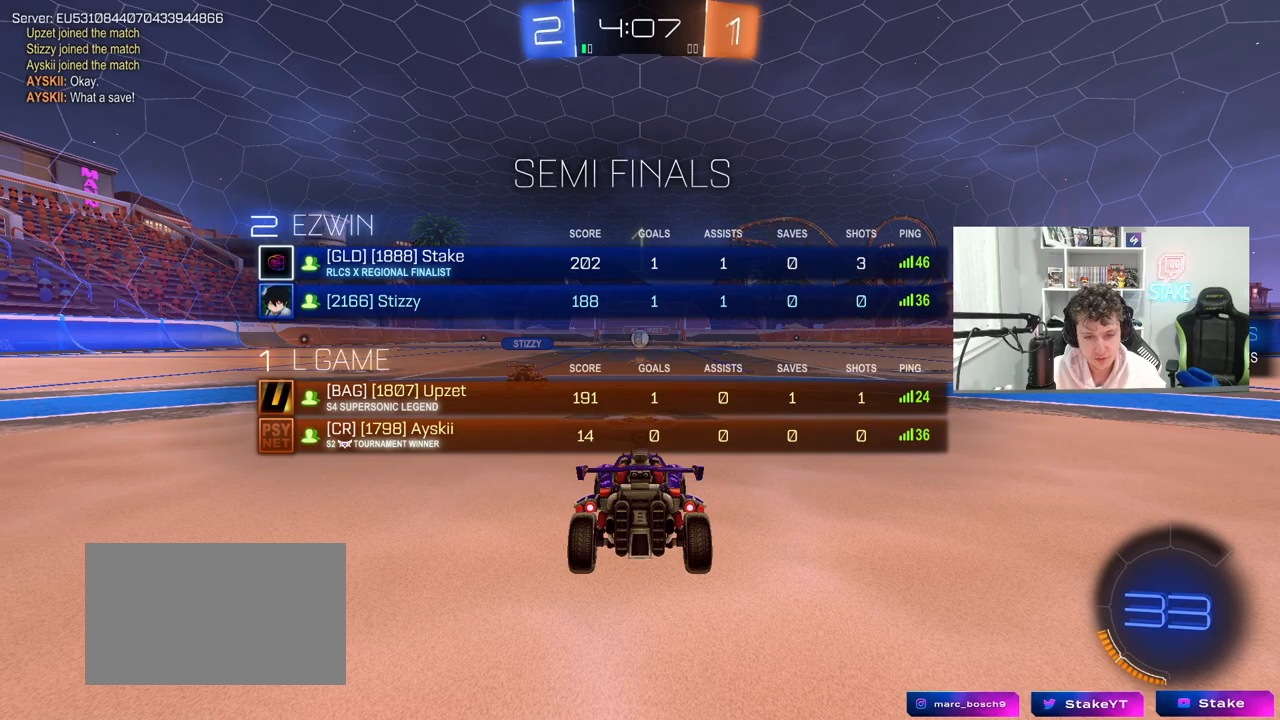
{"keys": ["w"], "mouse": [], "mouse_move": "right", "events": []}
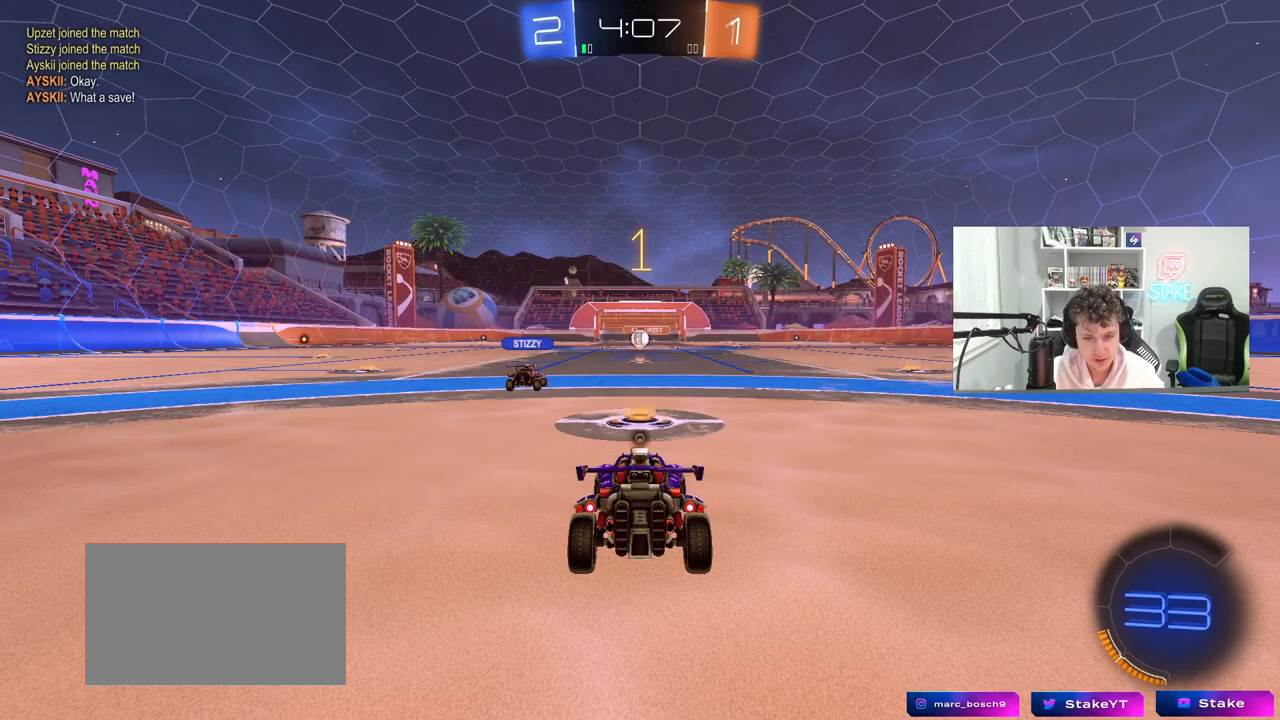
{"keys": [], "mouse": [], "mouse_move": "left", "events": [[317, "mouse_right", "down"], [317, "space", "down"], [367, "mouse_right", "up"], [500, "space", "up"], [500, "w", "up"]]}
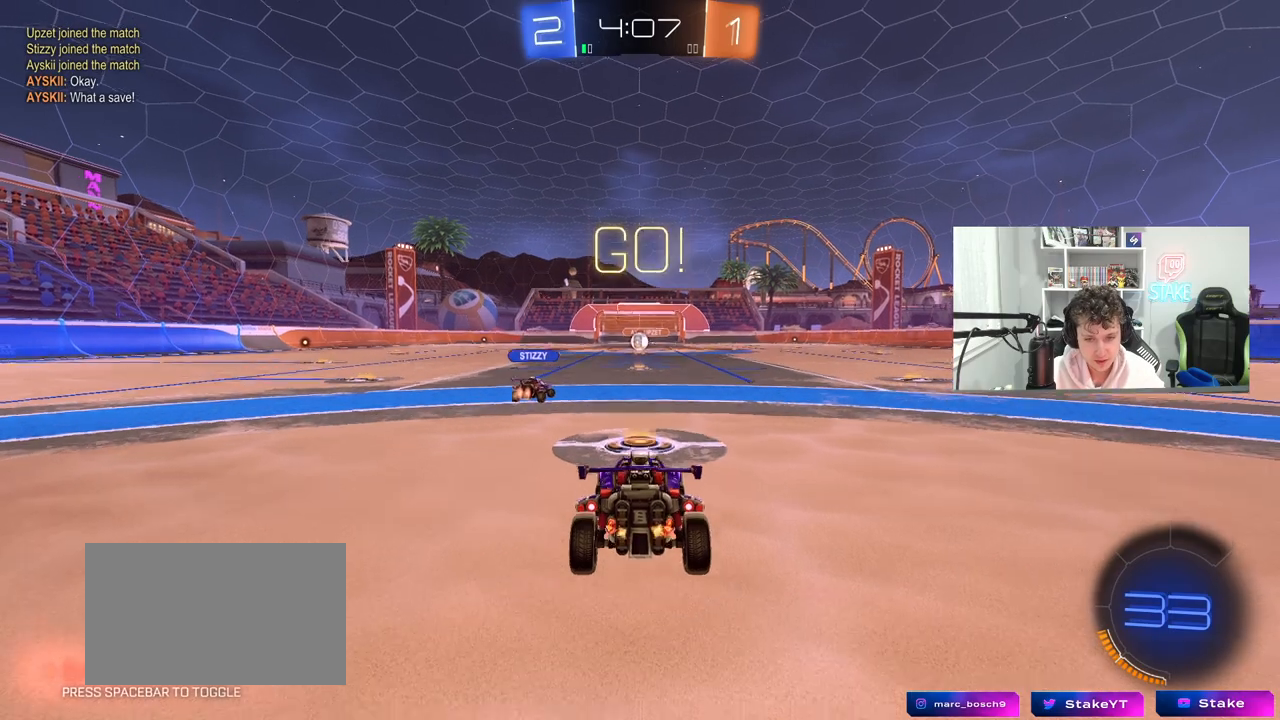
{"keys": ["s"], "mouse": [], "mouse_move": "still", "events": [[133, "w", "down"], [233, "w", "up"], [333, "s", "down"]]}
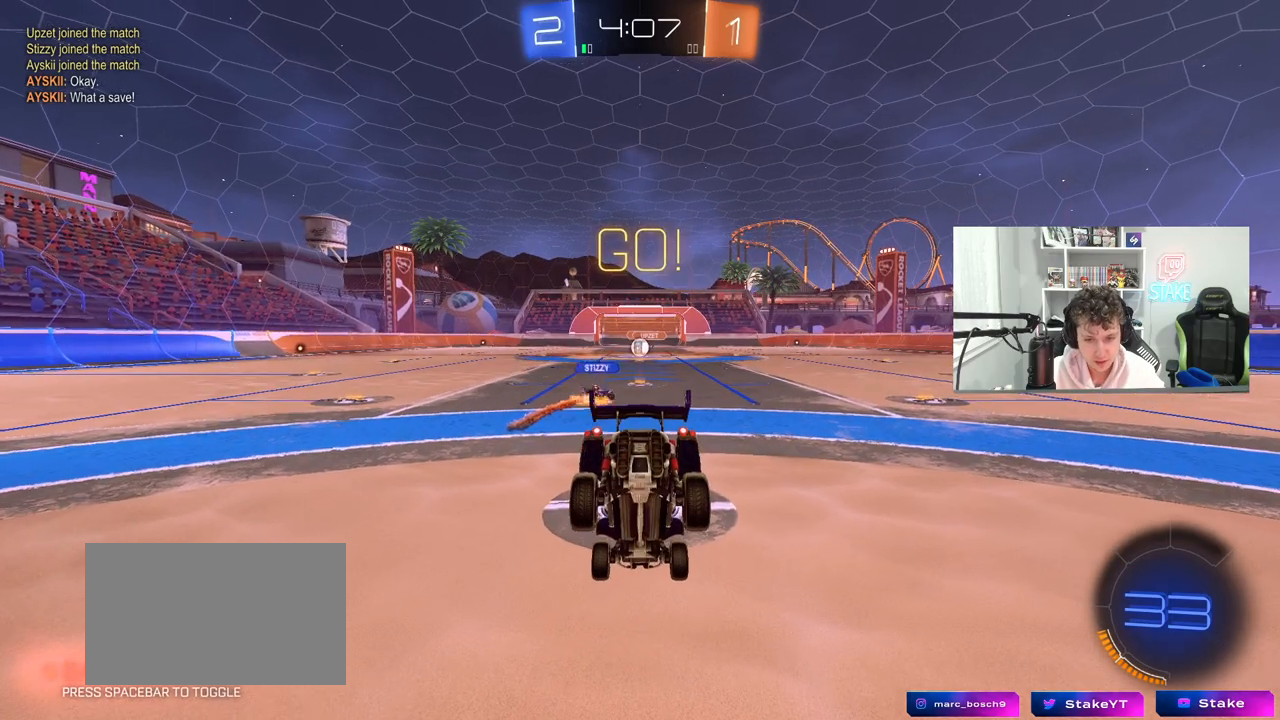
{"keys": ["w"], "mouse": [], "mouse_move": "still", "events": [[200, "s", "up"], [350, "w", "down"]]}
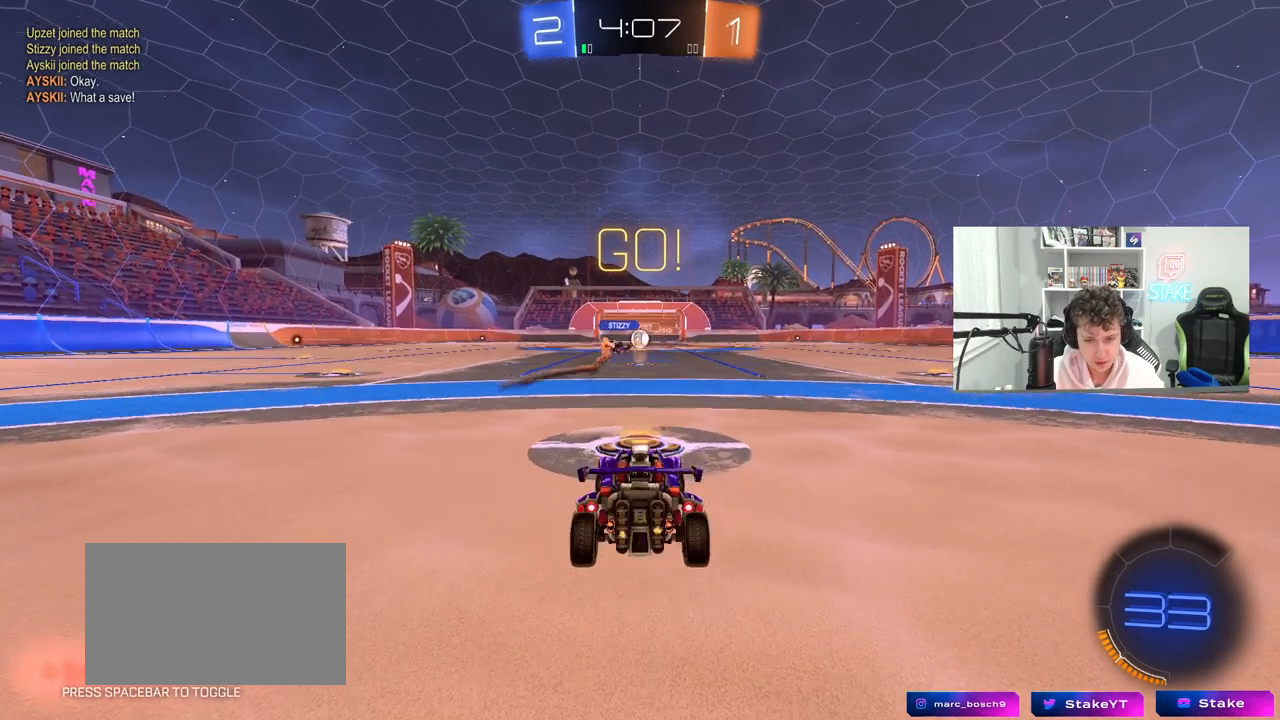
{"keys": [], "mouse": [], "mouse_move": "still", "events": [[33, "w", "up"]]}
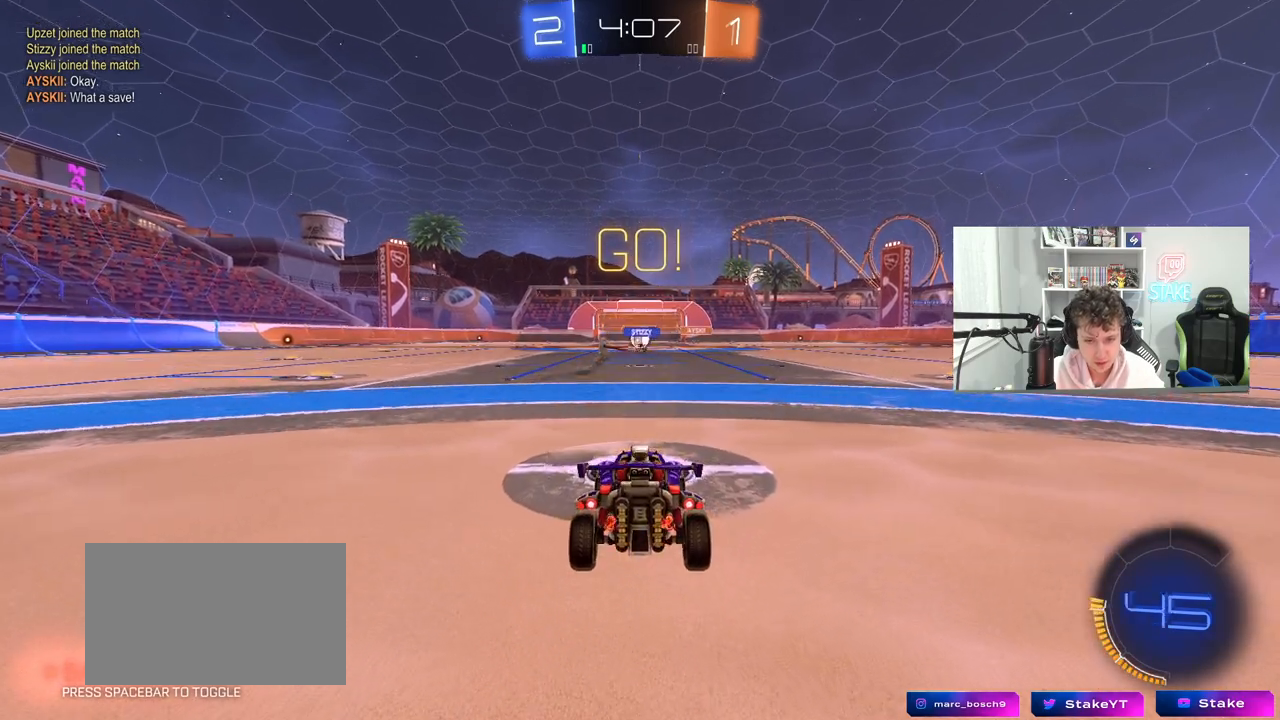
{"keys": ["d", "w"], "mouse": [], "mouse_move": "still", "events": [[133, "w", "down"], [467, "d", "down"]]}
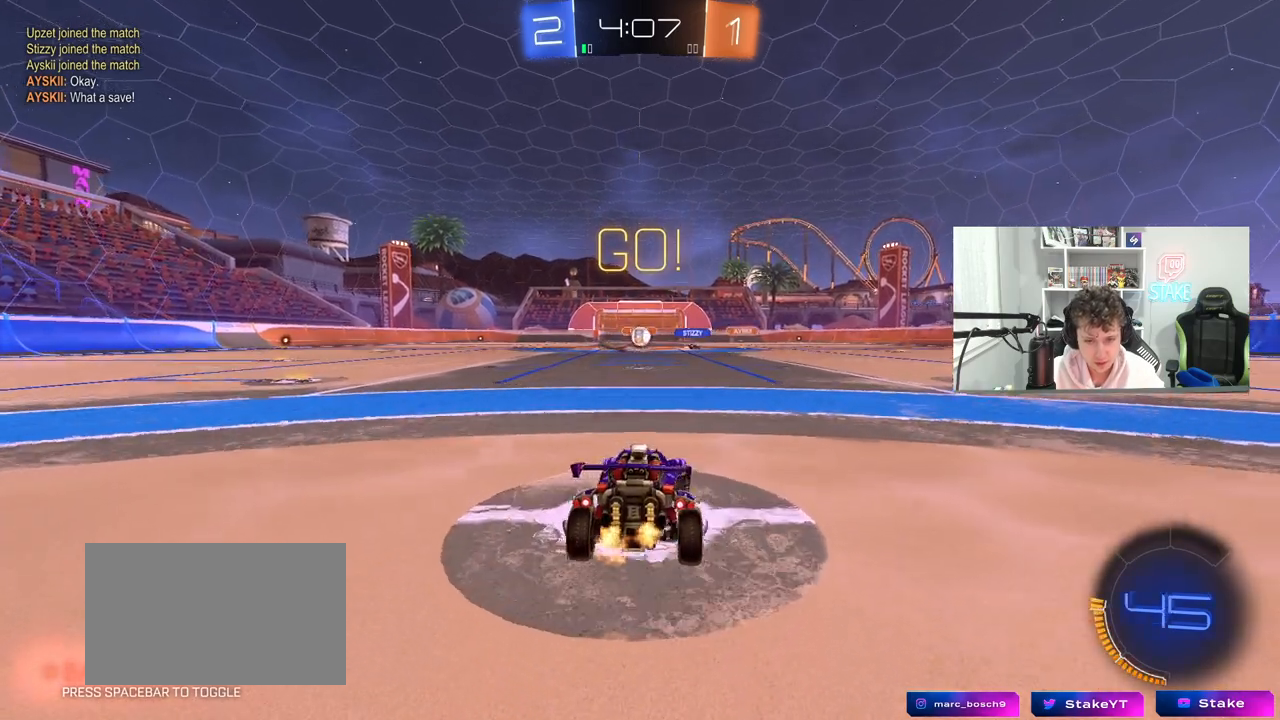
{"keys": ["a", "w"], "mouse": ["left"], "mouse_move": "down", "events": [[67, "d", "up"], [383, "mouse_left", "down"], [483, "a", "down"]]}
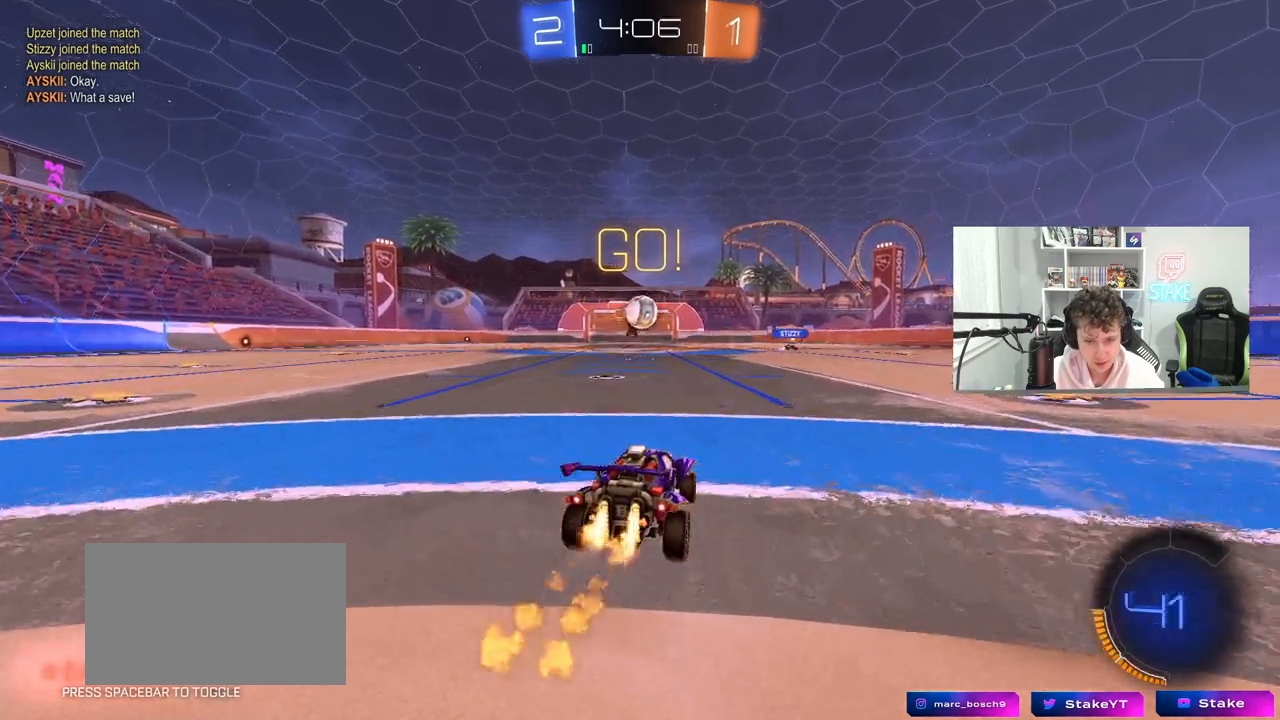
{"keys": ["d", "shift"], "mouse": ["left", "right"], "mouse_move": "right", "events": [[33, "w", "up"], [67, "mouse_right", "down"], [117, "a", "up"], [117, "d", "down"], [117, "s", "down"], [367, "mouse_right", "up"], [367, "s", "up"], [450, "mouse_right", "down"], [450, "shift", "down"]]}
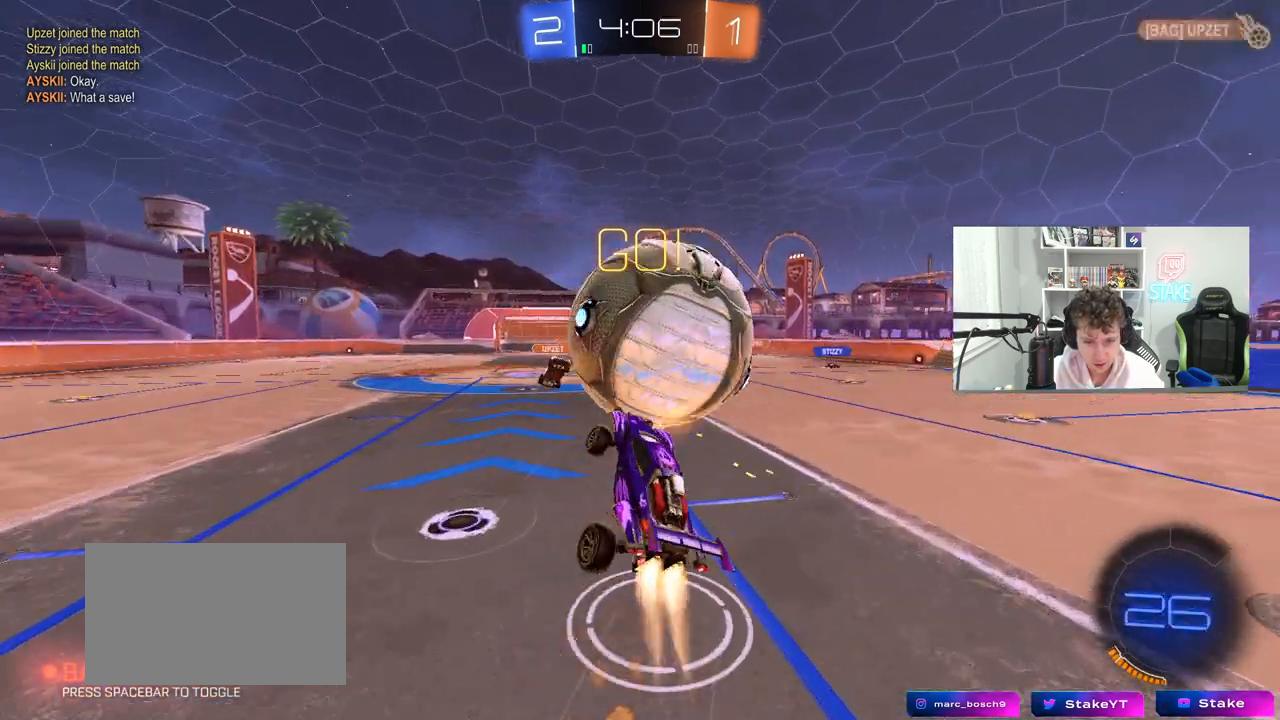
{"keys": ["d", "shift", "w"], "mouse": [], "mouse_move": "up", "events": [[133, "mouse_right", "up"], [233, "mouse_left", "up"], [333, "space", "down"], [467, "space", "up"], [467, "w", "down"]]}
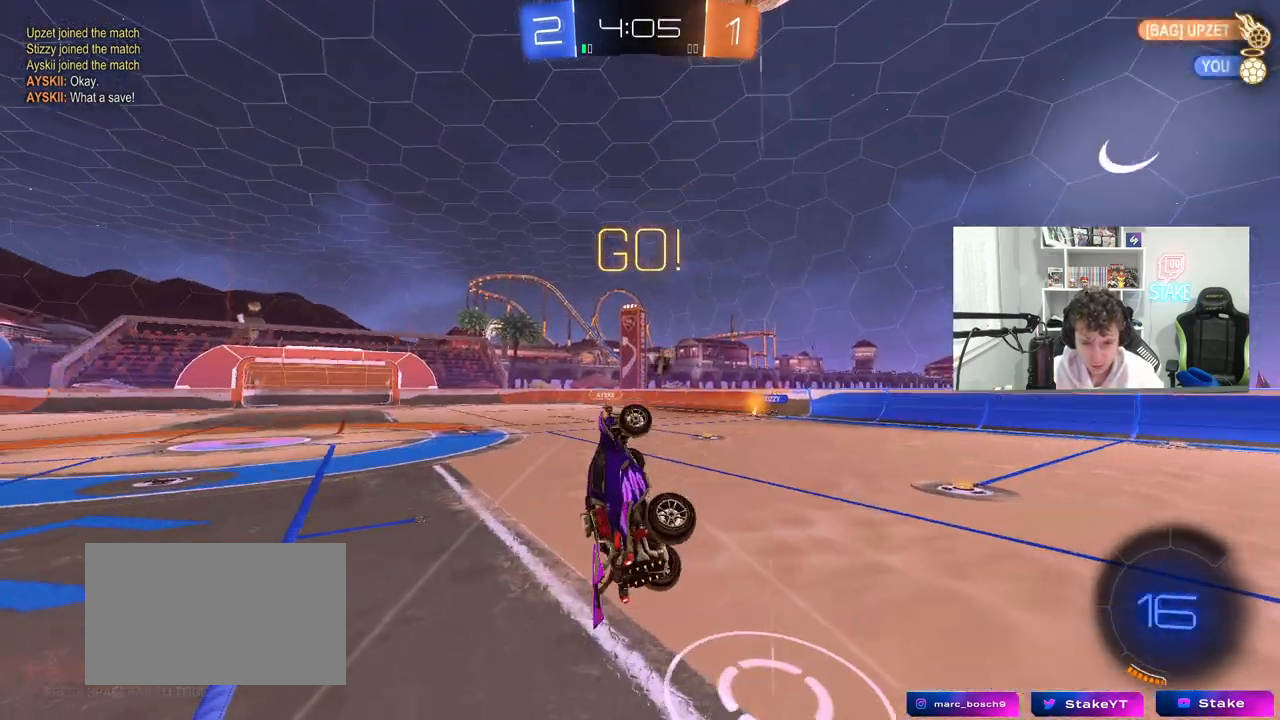
{"keys": ["w"], "mouse": [], "mouse_move": "still", "events": [[17, "d", "up"], [100, "shift", "up"], [150, "d", "down"], [483, "d", "up"]]}
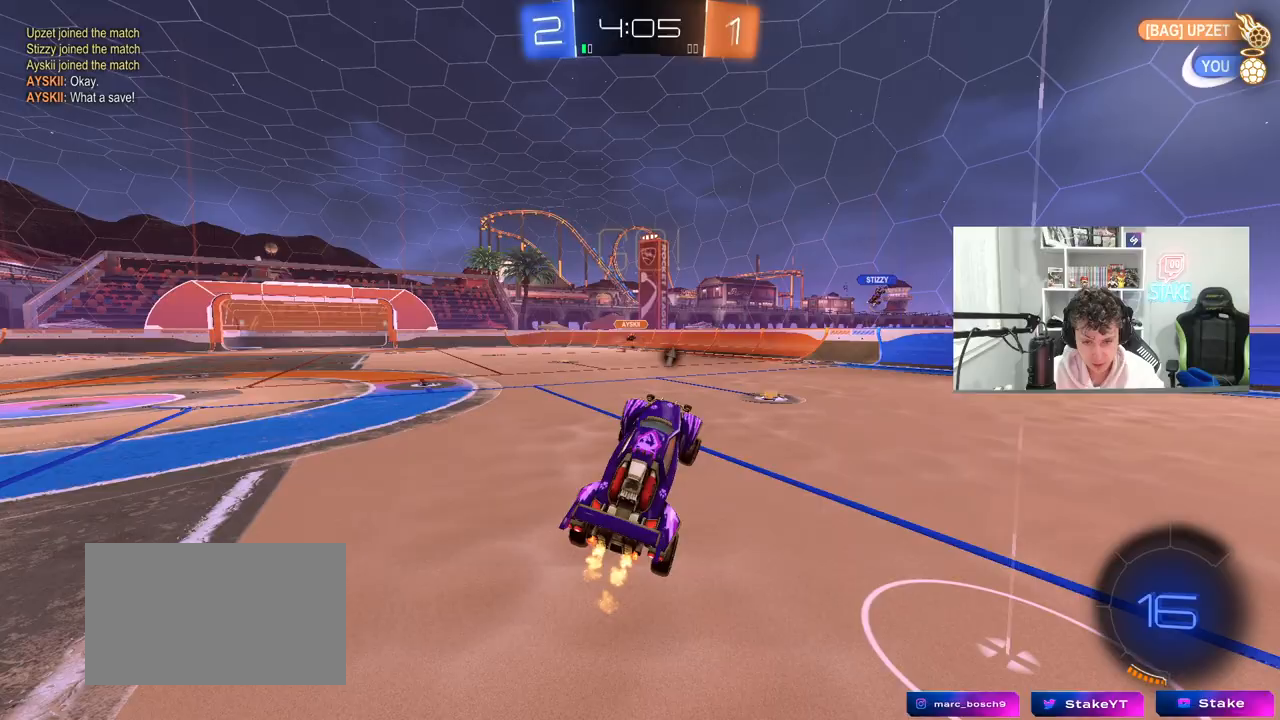
{"keys": ["d", "shift", "w"], "mouse": [], "mouse_move": "up-left", "events": [[33, "w", "up"], [167, "w", "down"], [267, "d", "down"], [450, "shift", "down"]]}
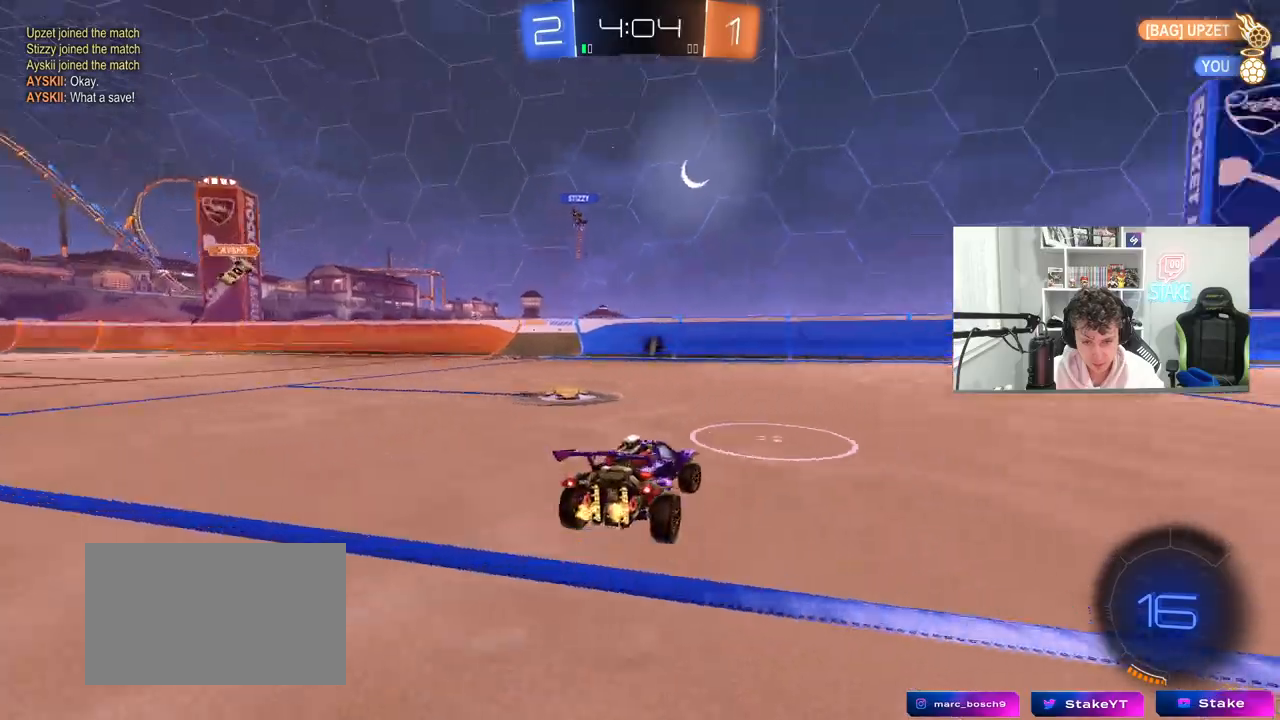
{"keys": ["d", "space", "w"], "mouse": ["left"], "mouse_move": "down-left", "events": [[50, "shift", "up"], [367, "mouse_left", "down"], [467, "space", "down"]]}
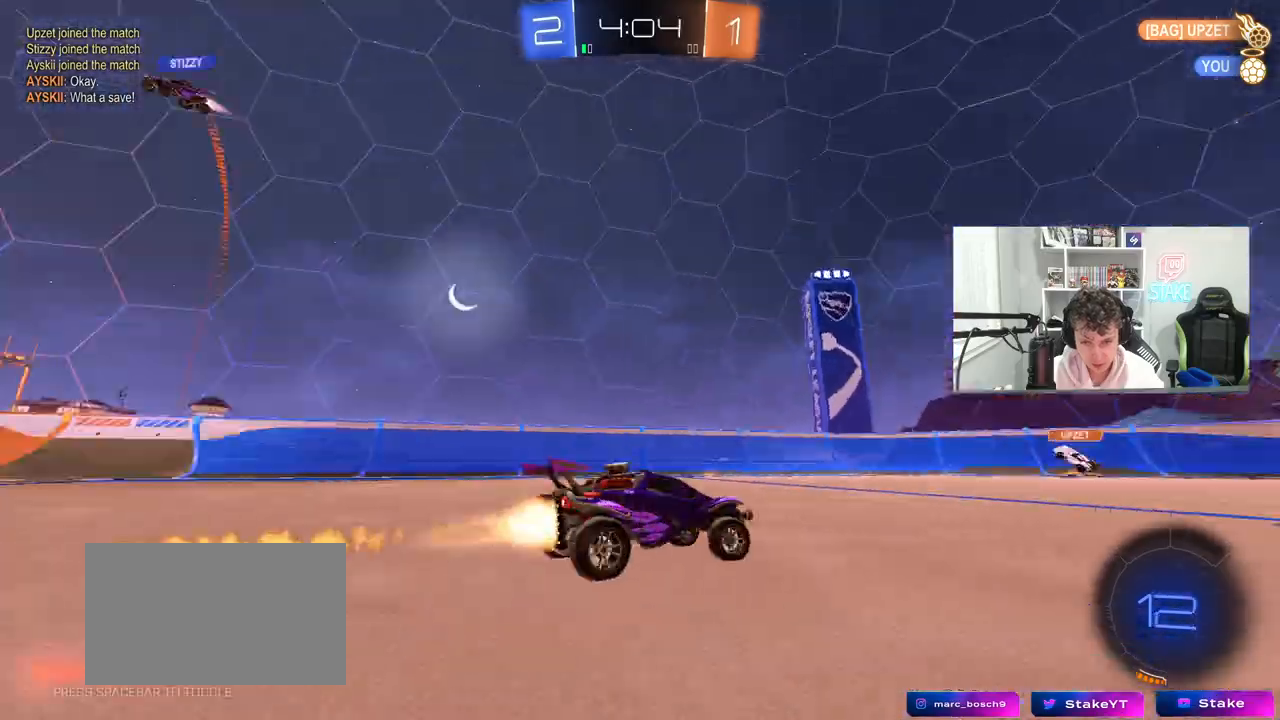
{"keys": ["d", "w"], "mouse": [], "mouse_move": "still", "events": [[150, "space", "up"], [250, "d", "up"], [383, "d", "down"], [383, "mouse_left", "up"]]}
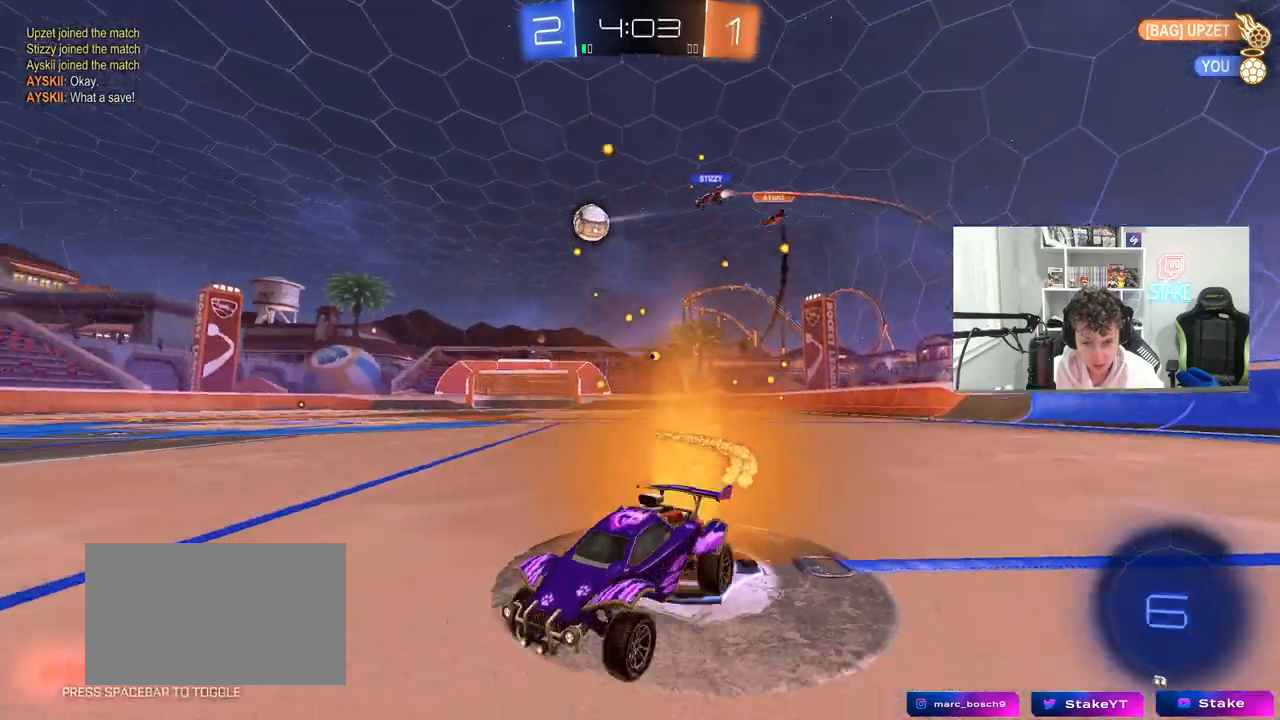
{"keys": ["d", "w"], "mouse": [], "mouse_move": "still", "events": [[33, "shift", "down"], [117, "shift", "up"]]}
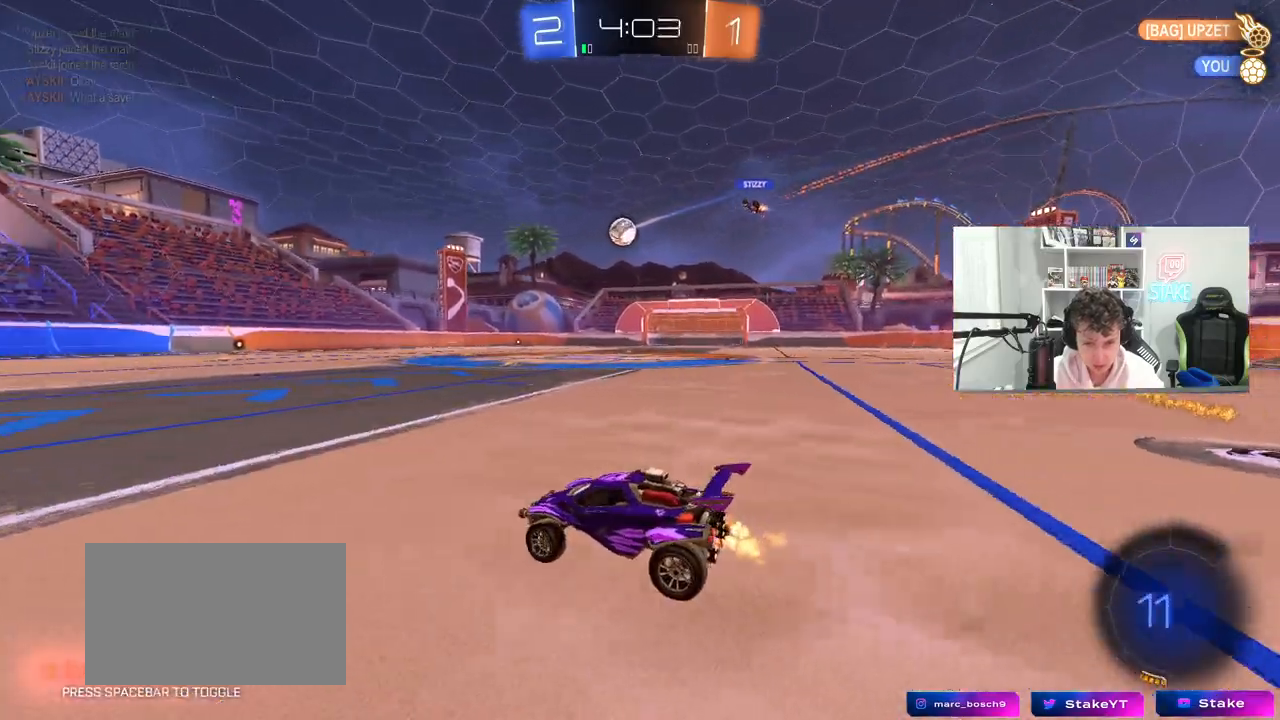
{"keys": ["a", "w"], "mouse": ["left"], "mouse_move": "still", "events": [[233, "mouse_left", "down"], [467, "a", "down"], [467, "d", "up"]]}
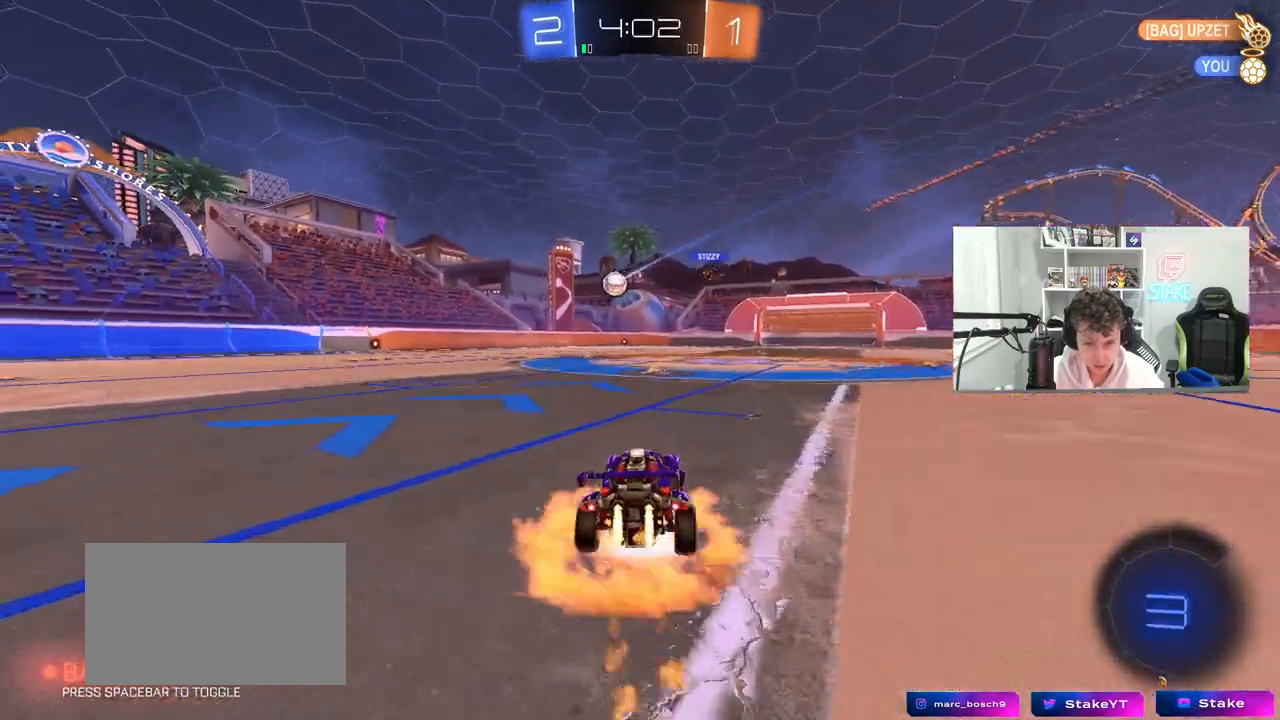
{"keys": ["w"], "mouse": [], "mouse_move": "up", "events": [[17, "mouse_right", "down"], [67, "a", "up"], [67, "mouse_right", "up"], [150, "mouse_right", "down"], [250, "mouse_left", "up"], [300, "mouse_right", "up"]]}
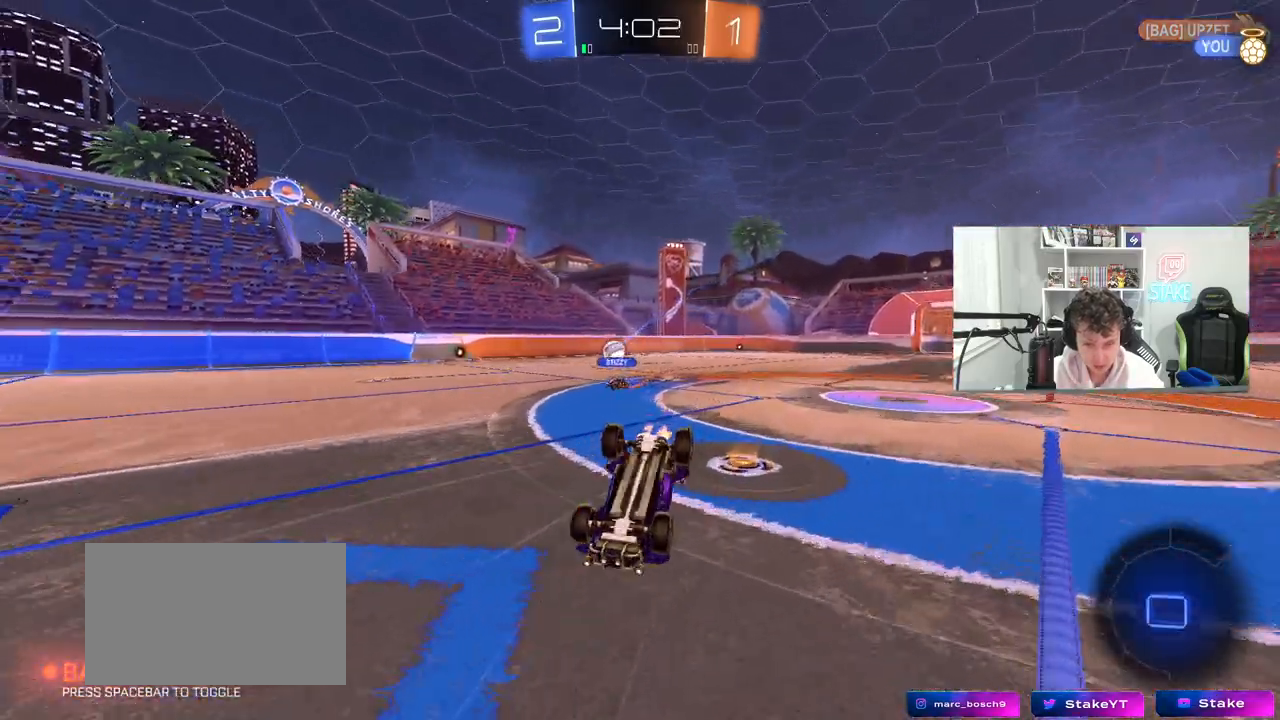
{"keys": [], "mouse": [], "mouse_move": "still", "events": [[117, "w", "up"], [167, "a", "down"], [267, "a", "up"]]}
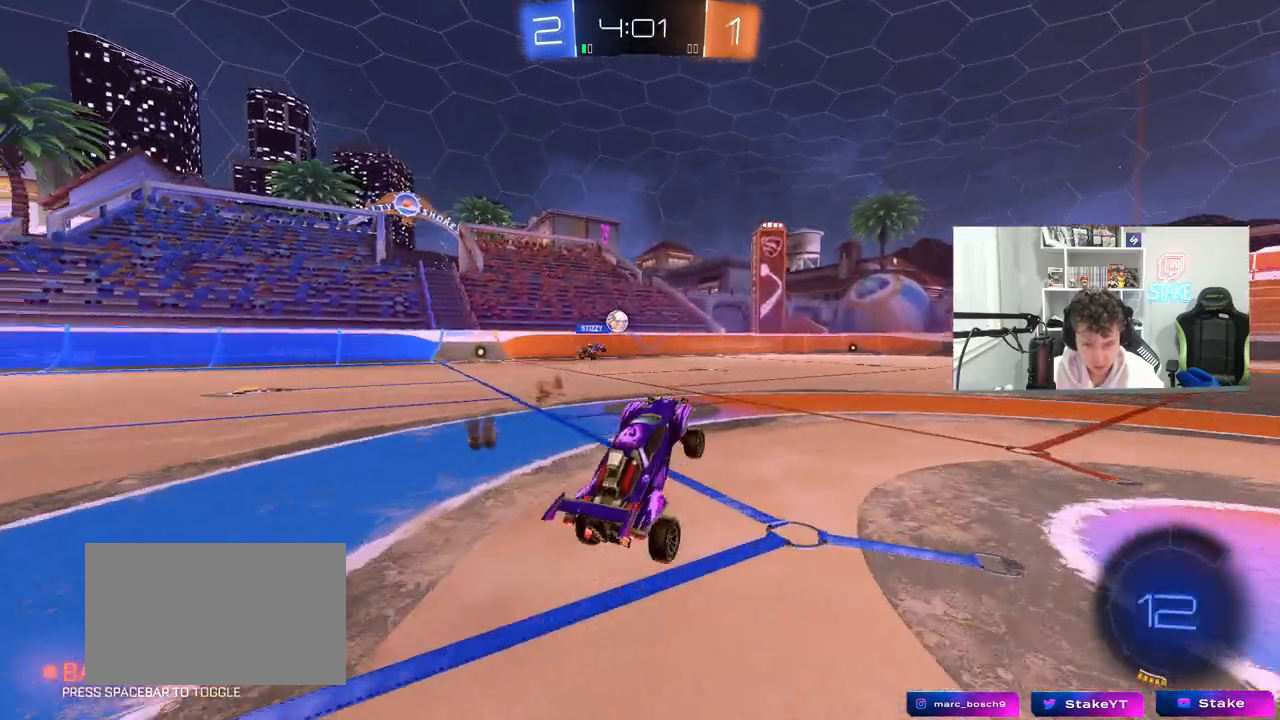
{"keys": ["w"], "mouse": [], "mouse_move": "still", "events": [[133, "w", "down"], [333, "d", "down"], [383, "d", "up"]]}
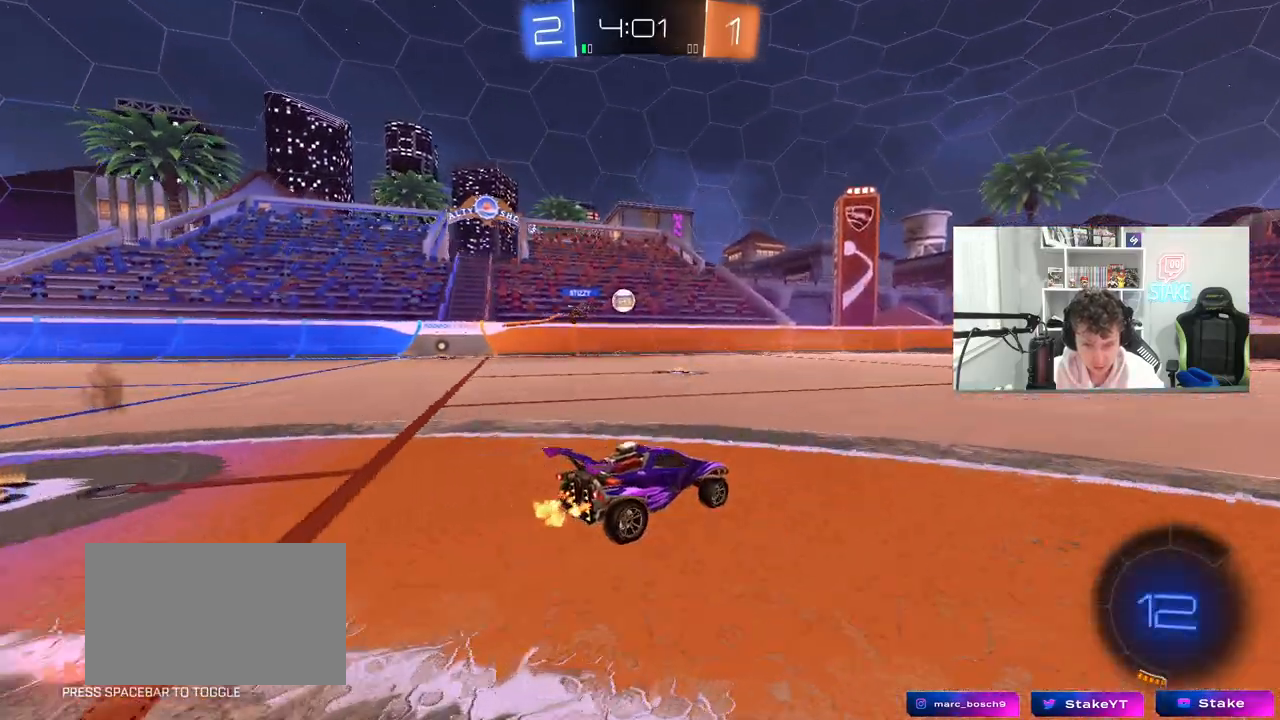
{"keys": ["a"], "mouse": [], "mouse_move": "still", "events": [[300, "a", "down"], [433, "w", "up"]]}
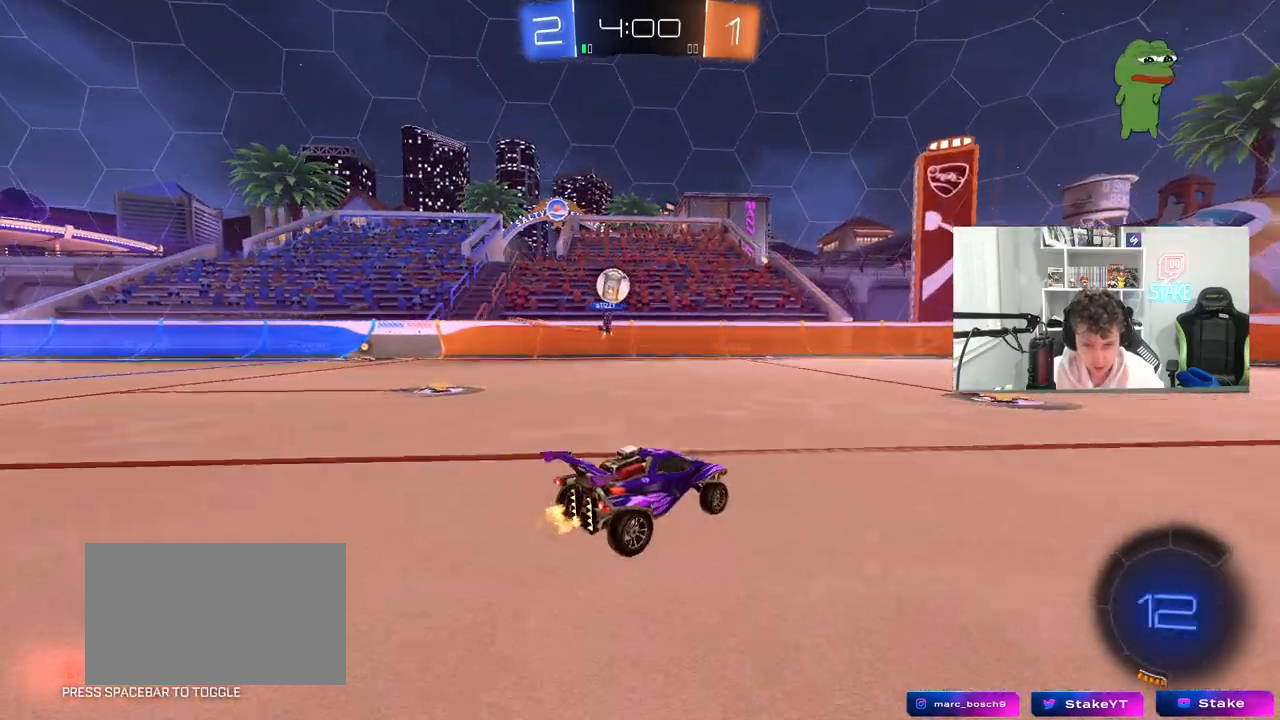
{"keys": ["a", "w"], "mouse": [], "mouse_move": "still", "events": [[83, "s", "down"], [267, "s", "up"], [350, "w", "down"]]}
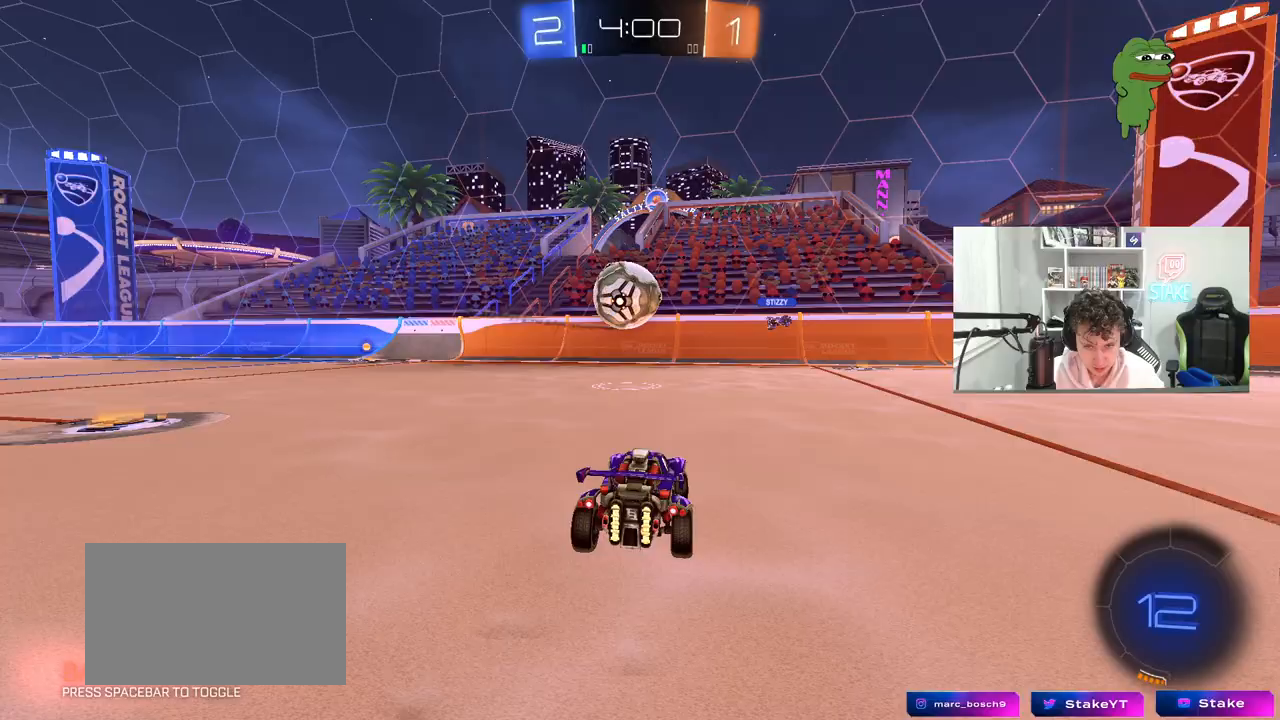
{"keys": ["a", "w"], "mouse": [], "mouse_move": "still", "events": [[133, "a", "up"], [133, "d", "down"], [233, "d", "up"], [283, "a", "down"]]}
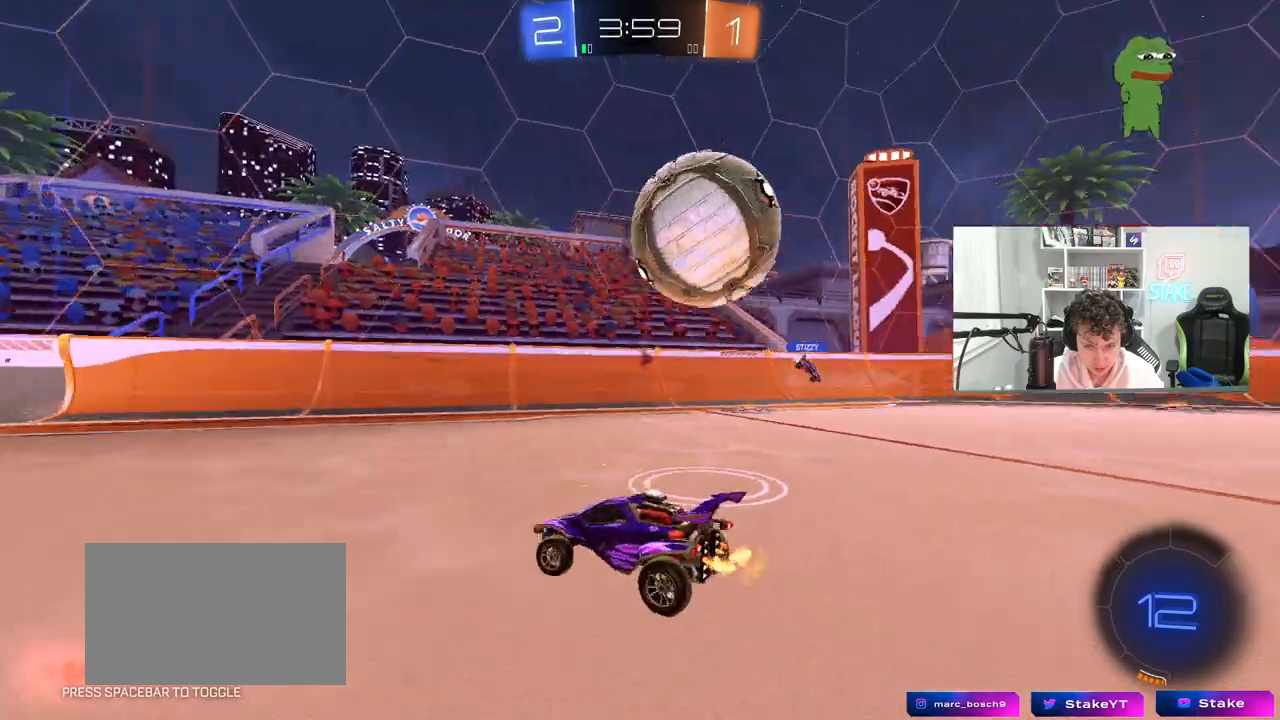
{"keys": ["w"], "mouse": ["left"], "mouse_move": "still", "events": [[67, "a", "up"], [300, "mouse_left", "down"]]}
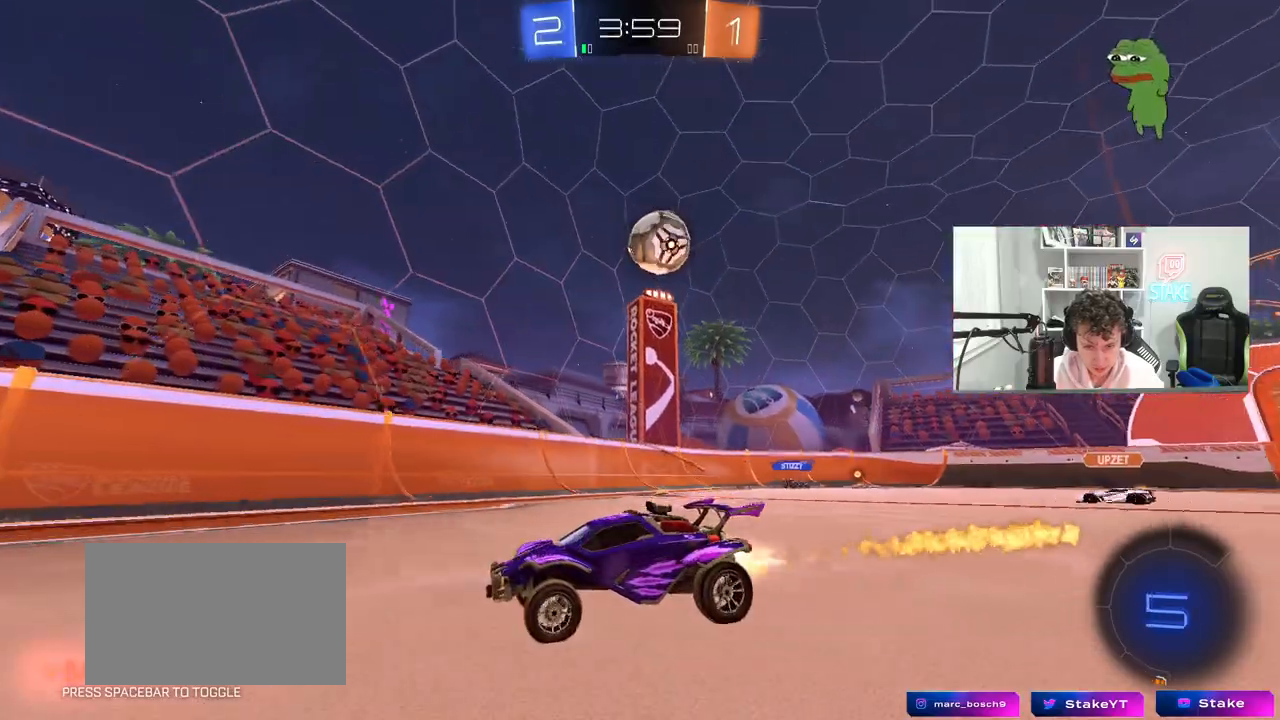
{"keys": ["w"], "mouse": [], "mouse_move": "still", "events": [[167, "mouse_left", "up"], [317, "d", "down"], [400, "d", "up"]]}
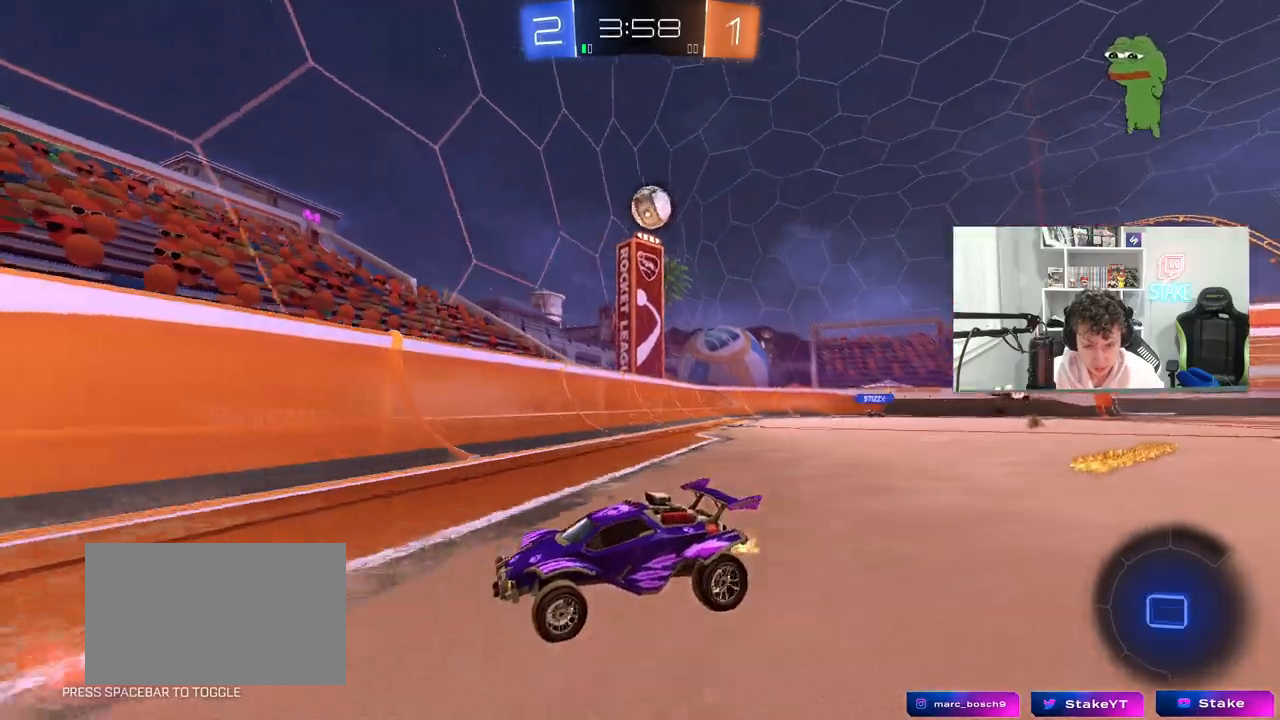
{"keys": ["s"], "mouse": [], "mouse_move": "still", "events": [[233, "w", "up"], [417, "s", "down"]]}
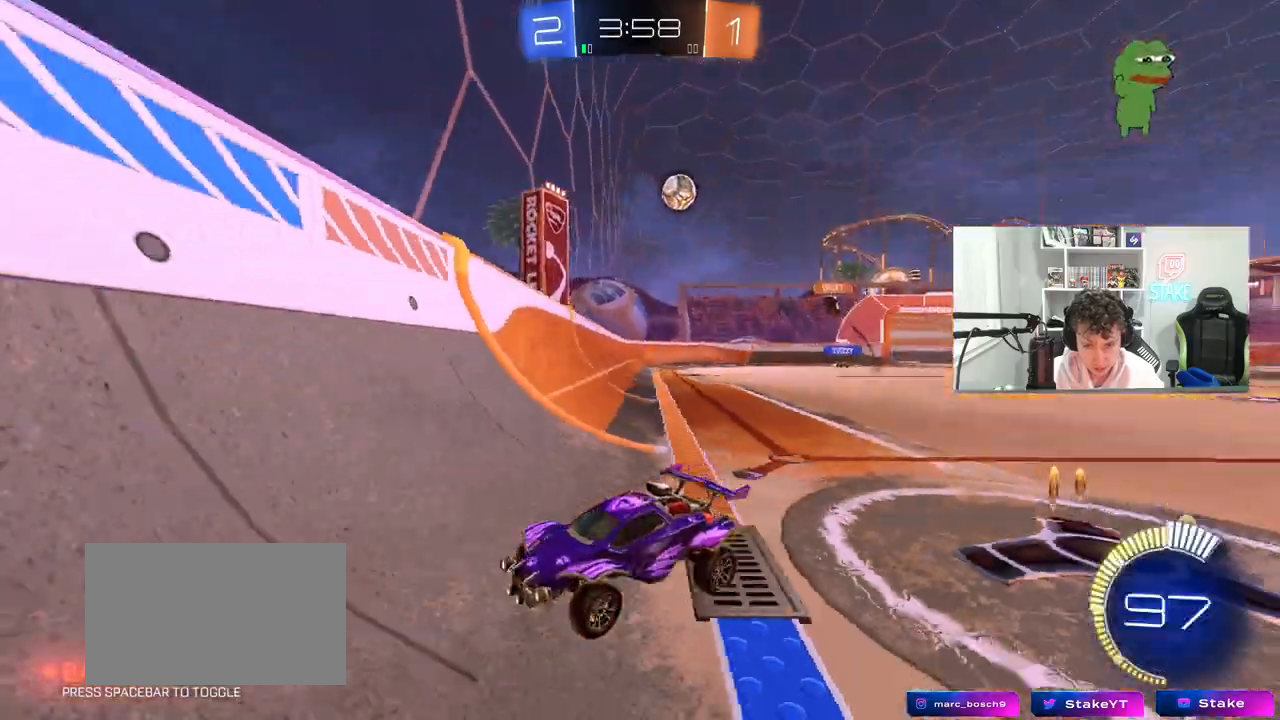
{"keys": ["d", "w"], "mouse": [], "mouse_move": "still", "events": [[67, "s", "up"], [200, "d", "down"], [250, "shift", "down"], [250, "w", "down"], [383, "shift", "up"]]}
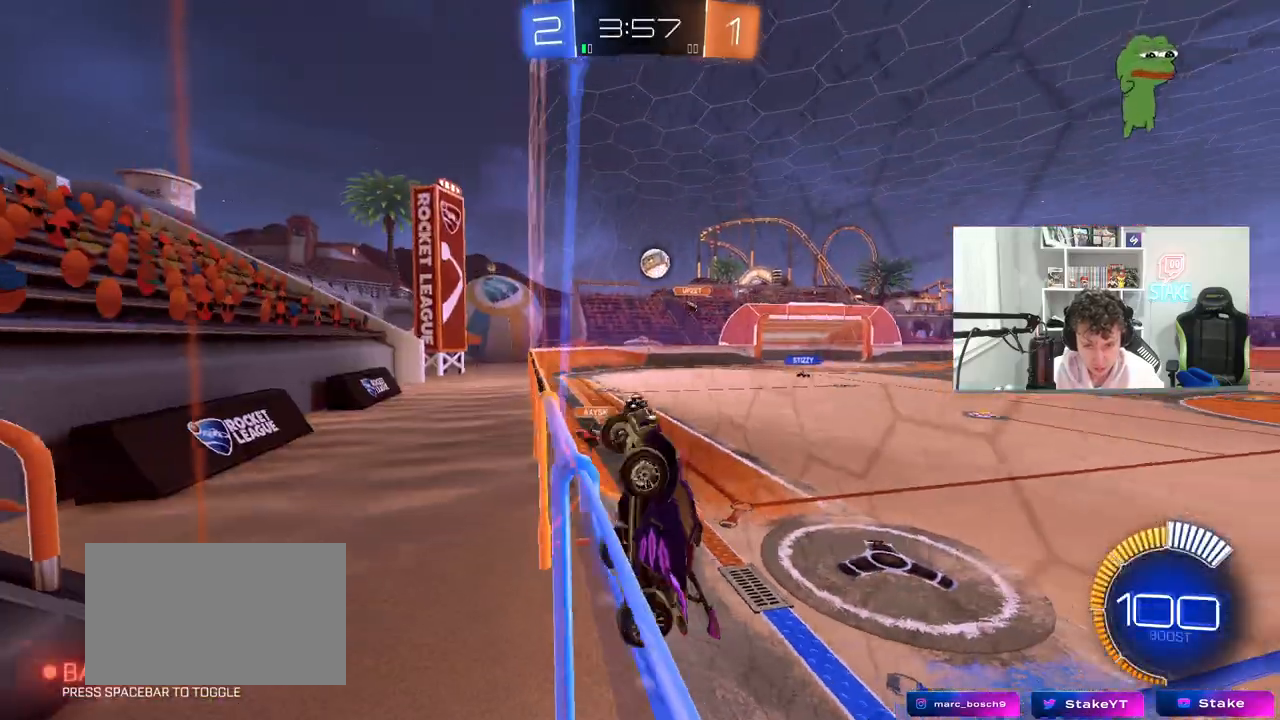
{"keys": ["w"], "mouse": [], "mouse_move": "still", "events": [[350, "d", "up"]]}
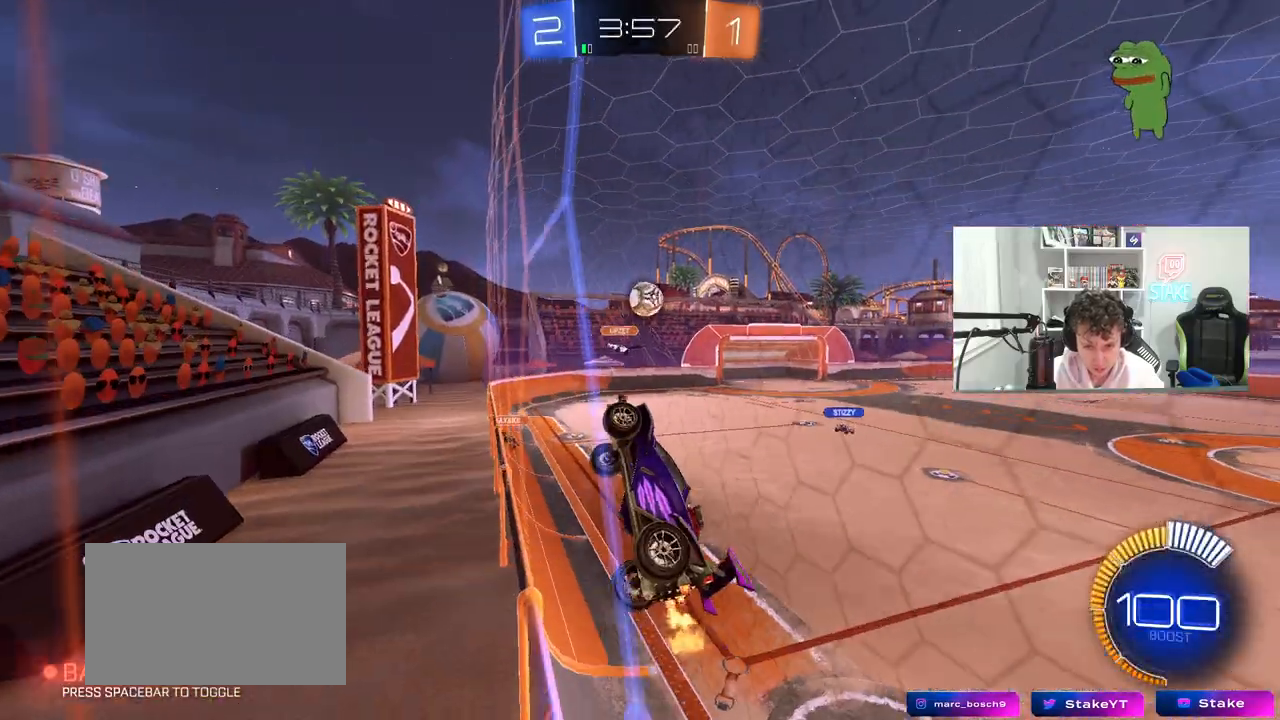
{"keys": ["a", "shift"], "mouse": ["left"], "mouse_move": "down", "events": [[50, "mouse_left", "down"], [183, "d", "down"], [233, "mouse_right", "down"], [283, "w", "up"], [317, "mouse_right", "up"], [367, "a", "down"], [367, "d", "up"], [367, "mouse_right", "down"], [417, "mouse_left", "up"], [417, "mouse_right", "up"], [417, "shift", "down"], [467, "mouse_left", "down"]]}